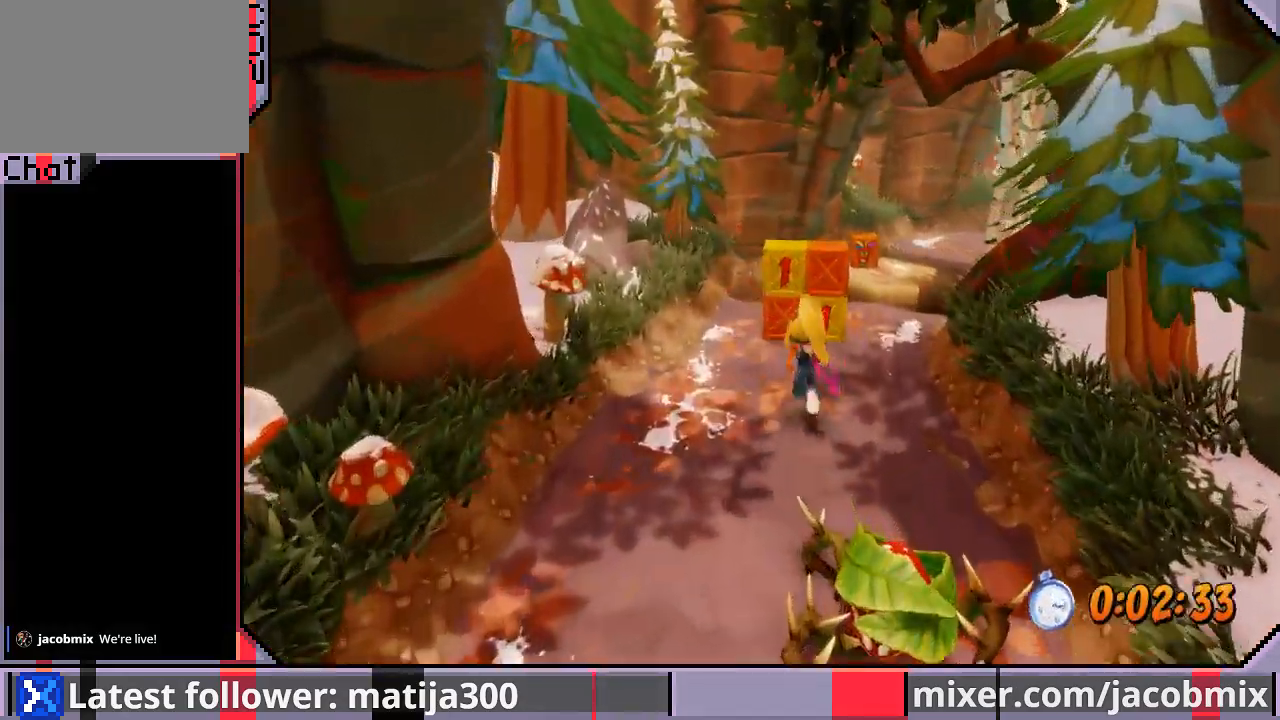
Gameplay with a controller (PlayStation layout); each line is a JSON object with the inputs held at the frame after it. "events" lists button and stick changes between this image and that frame as [ms after this image, input, new state], when the widget could be followed in between. Not read: L2 R1 R2.
{"buttons": ["DPAD_UP"], "left_stick": "center", "right_stick": "center", "events": [[233, "SQUARE", "down"], [367, "SQUARE", "up"]]}
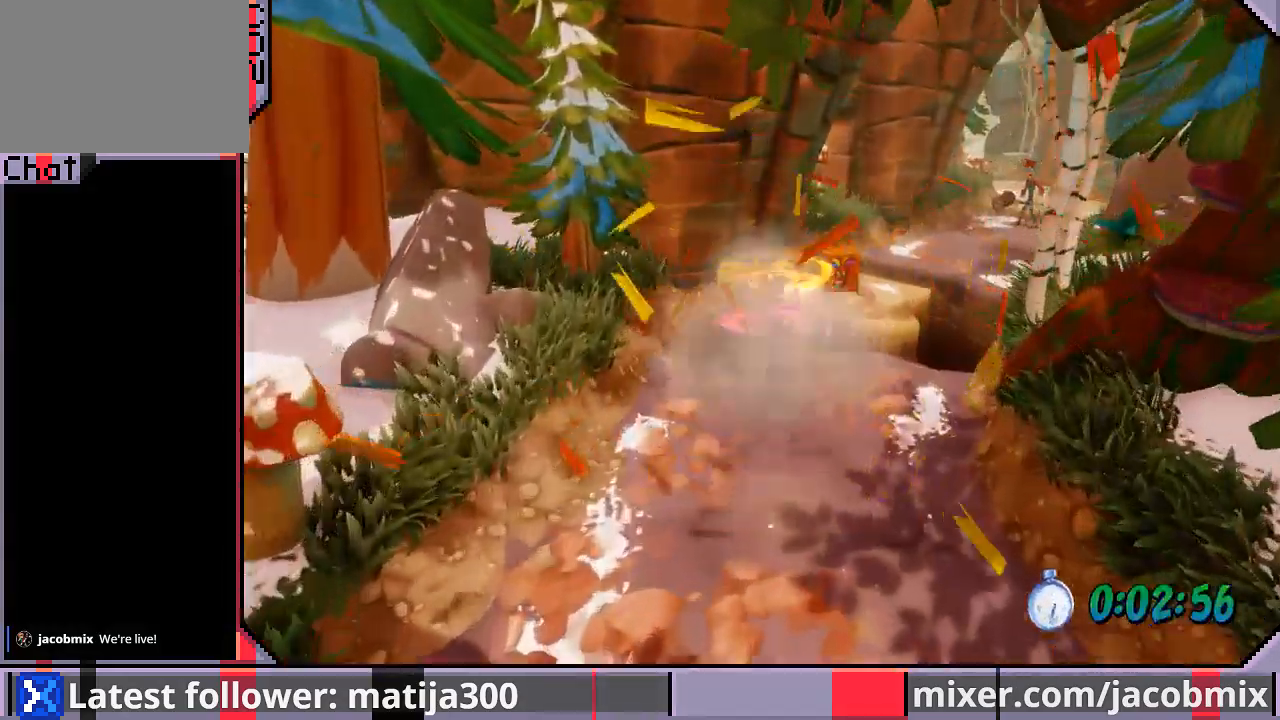
{"buttons": ["DPAD_UP"], "left_stick": "center", "right_stick": "center", "events": [[33, "DPAD_RIGHT", "down"], [100, "CROSS", "down"], [233, "DPAD_RIGHT", "up"], [333, "CROSS", "up"], [367, "DPAD_RIGHT", "down"], [500, "DPAD_RIGHT", "up"]]}
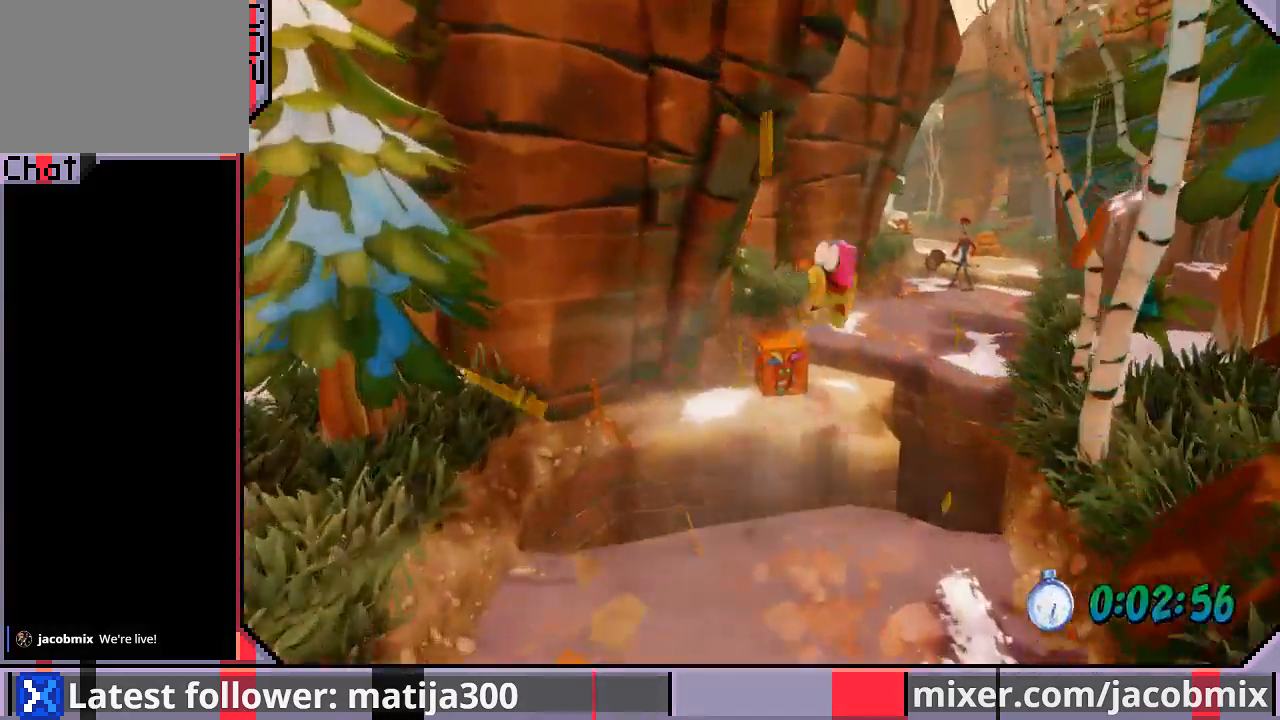
{"buttons": ["CROSS", "DPAD_UP", "DPAD_RIGHT"], "left_stick": "center", "right_stick": "center", "events": [[167, "DPAD_LEFT", "down"], [167, "SQUARE", "down"], [300, "SQUARE", "up"], [333, "DPAD_LEFT", "up"], [400, "CROSS", "down"], [433, "DPAD_RIGHT", "down"]]}
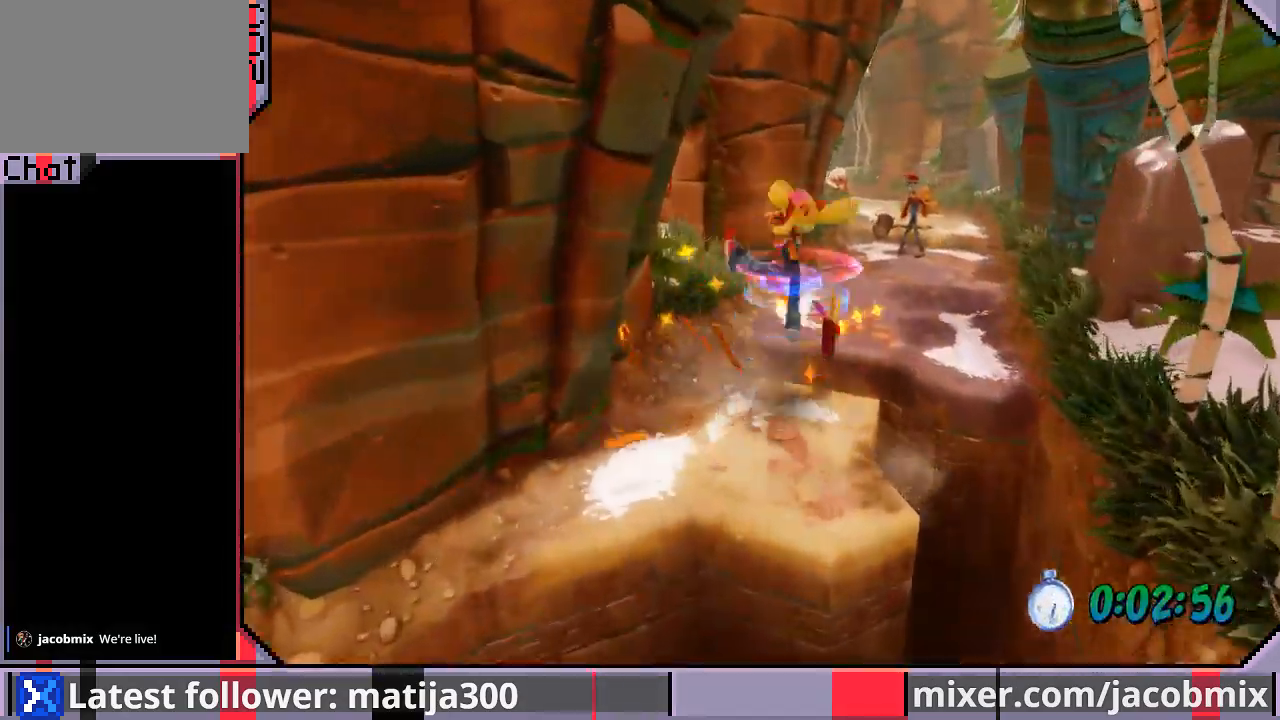
{"buttons": ["DPAD_UP"], "left_stick": "center", "right_stick": "center", "events": [[233, "DPAD_RIGHT", "up"], [333, "CROSS", "up"]]}
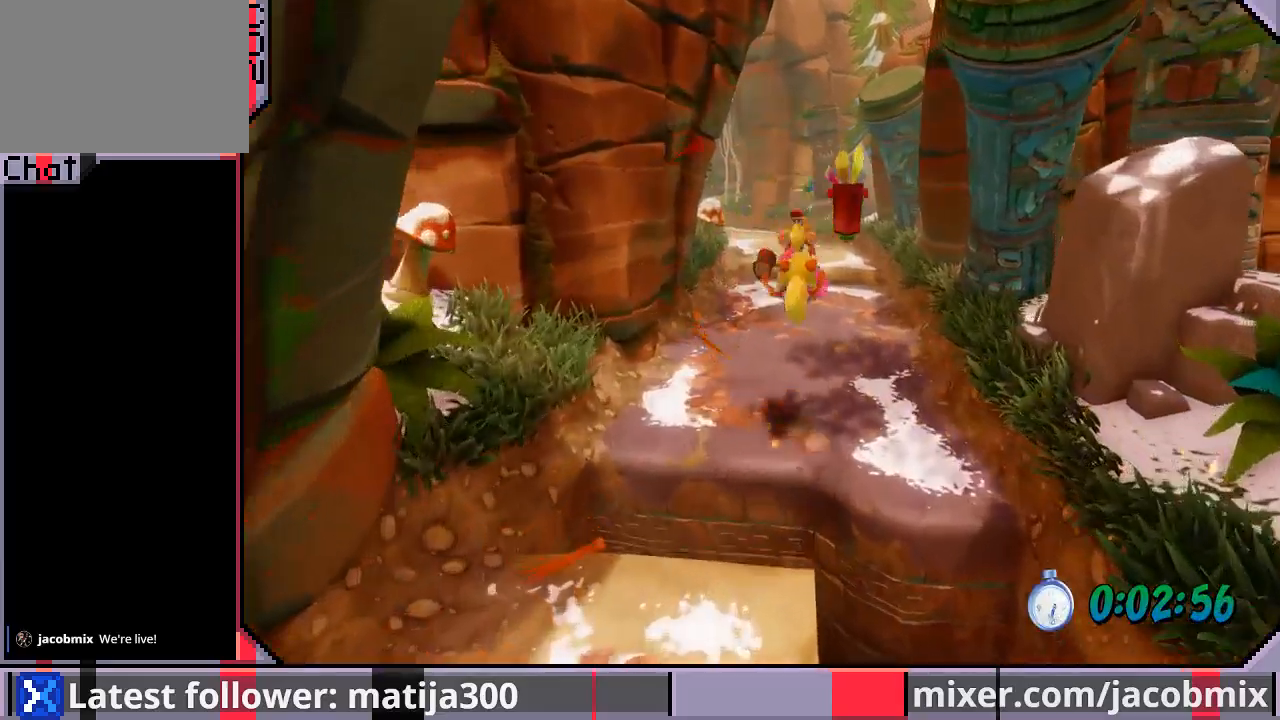
{"buttons": ["CROSS", "DPAD_UP"], "left_stick": "center", "right_stick": "center", "events": [[500, "CROSS", "down"]]}
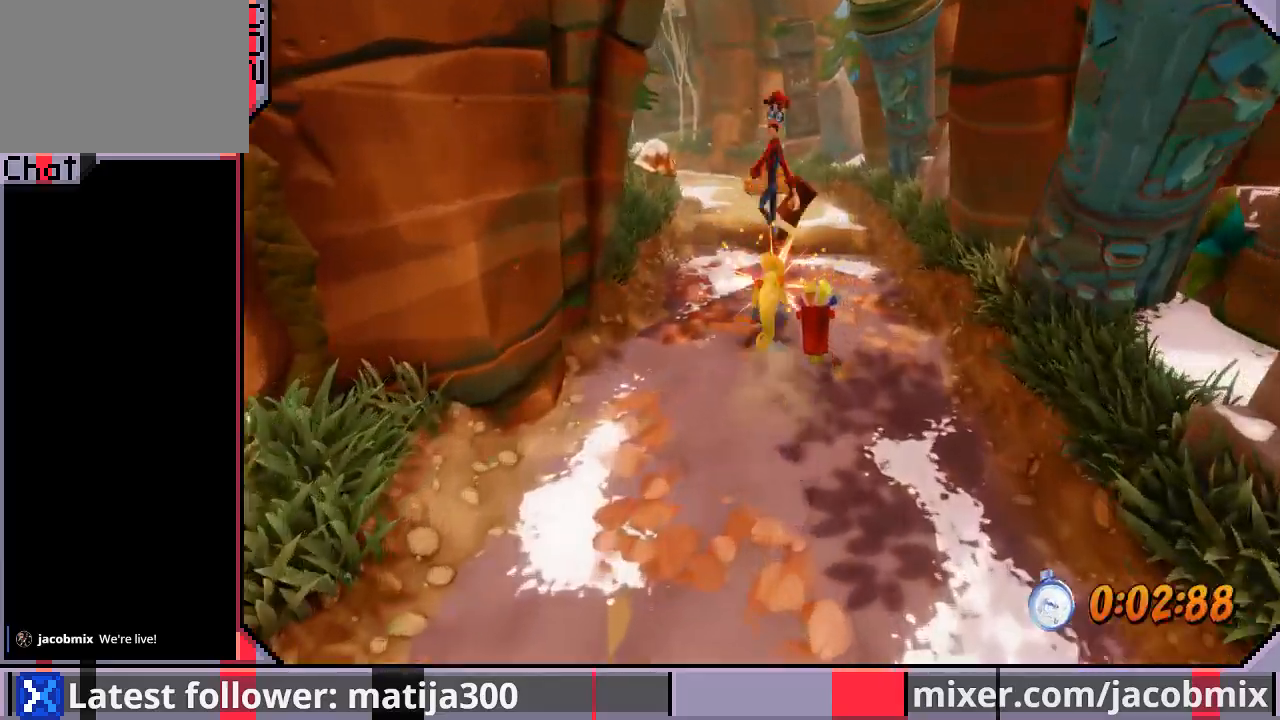
{"buttons": ["DPAD_UP"], "left_stick": "center", "right_stick": "center", "events": [[133, "CROSS", "up"], [333, "DPAD_LEFT", "down"], [467, "DPAD_LEFT", "up"]]}
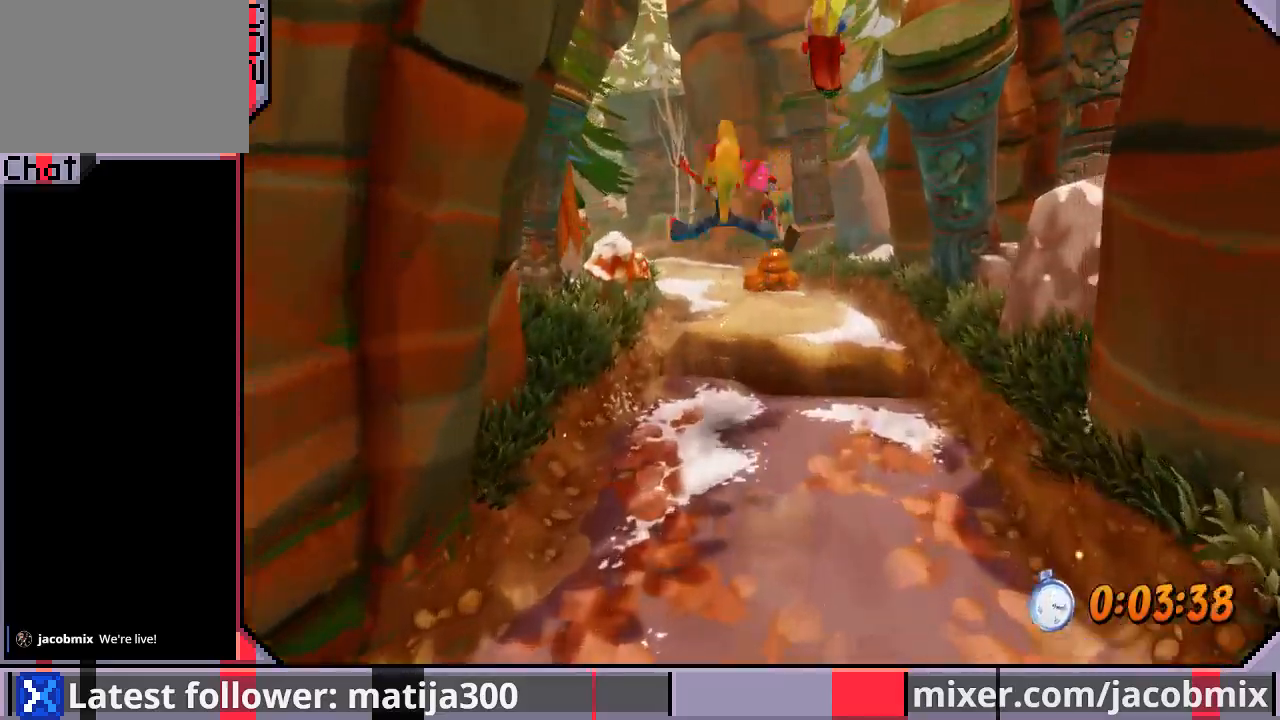
{"buttons": ["CROSS", "DPAD_UP"], "left_stick": "center", "right_stick": "center", "events": [[300, "CROSS", "down"]]}
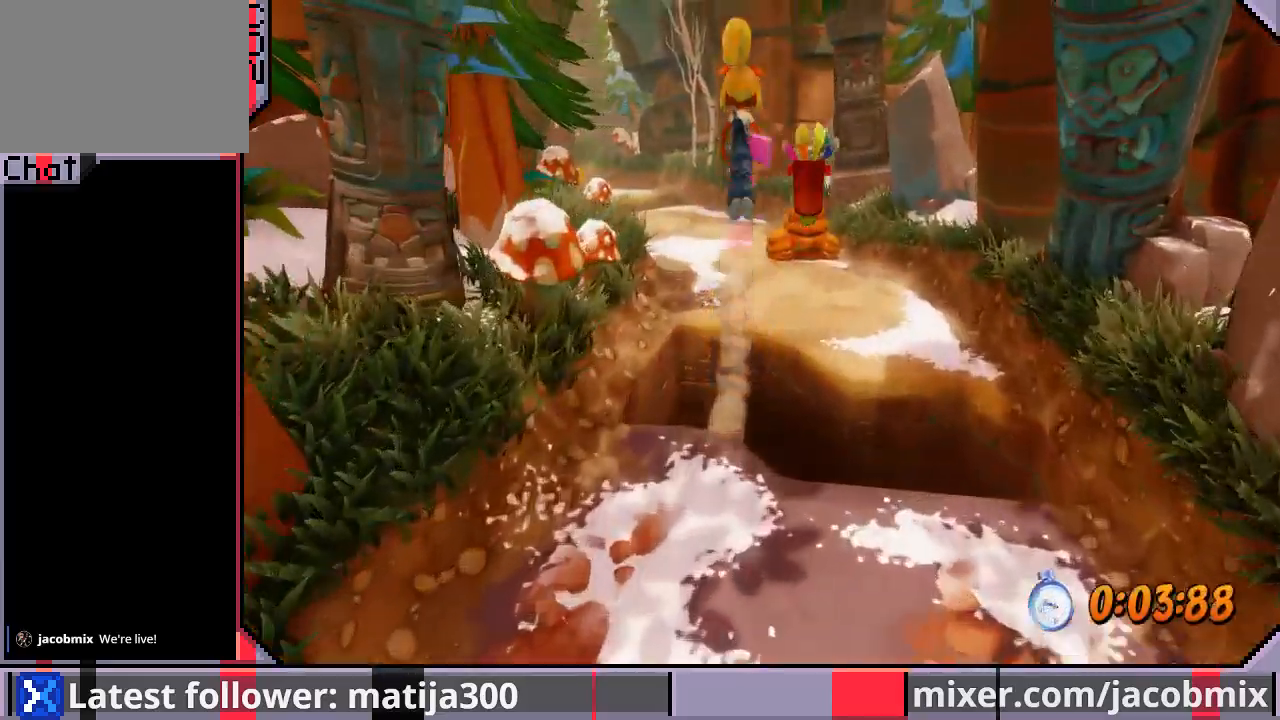
{"buttons": ["DPAD_UP"], "left_stick": "center", "right_stick": "center", "events": [[100, "CROSS", "up"], [167, "DPAD_LEFT", "down"], [333, "DPAD_LEFT", "up"]]}
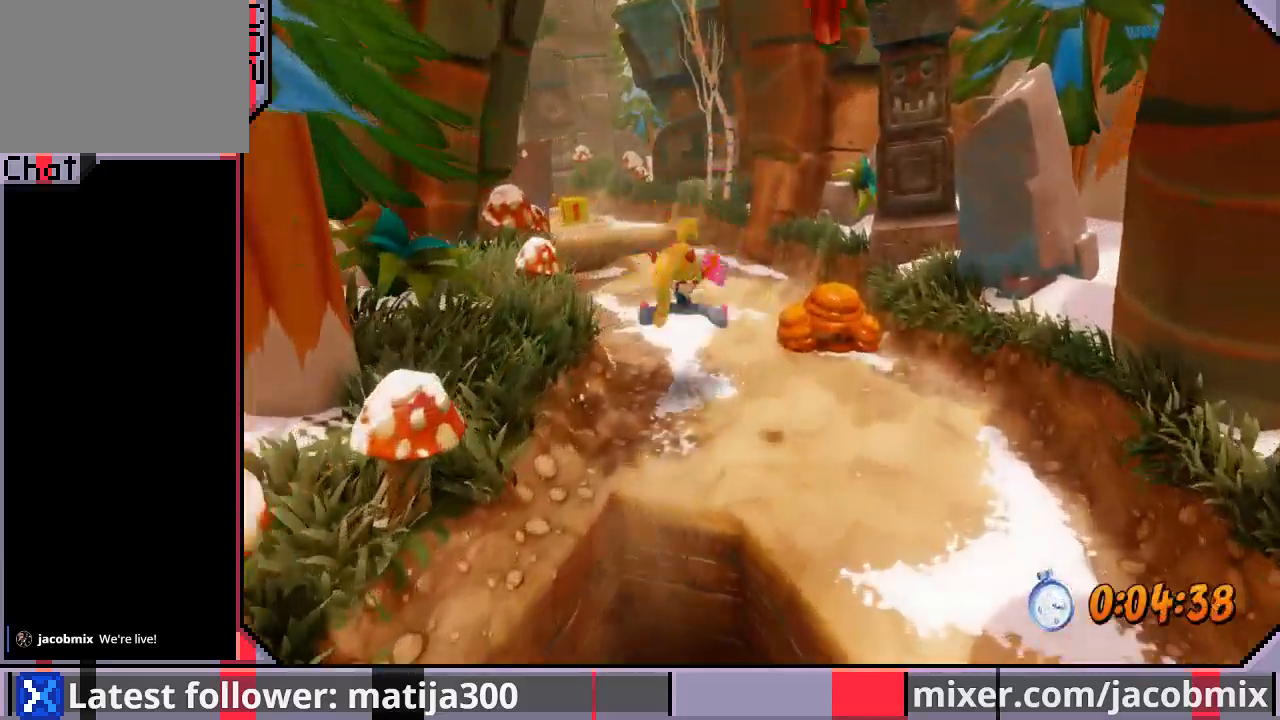
{"buttons": ["DPAD_UP"], "left_stick": "center", "right_stick": "center", "events": [[133, "DPAD_LEFT", "down"], [300, "DPAD_LEFT", "up"]]}
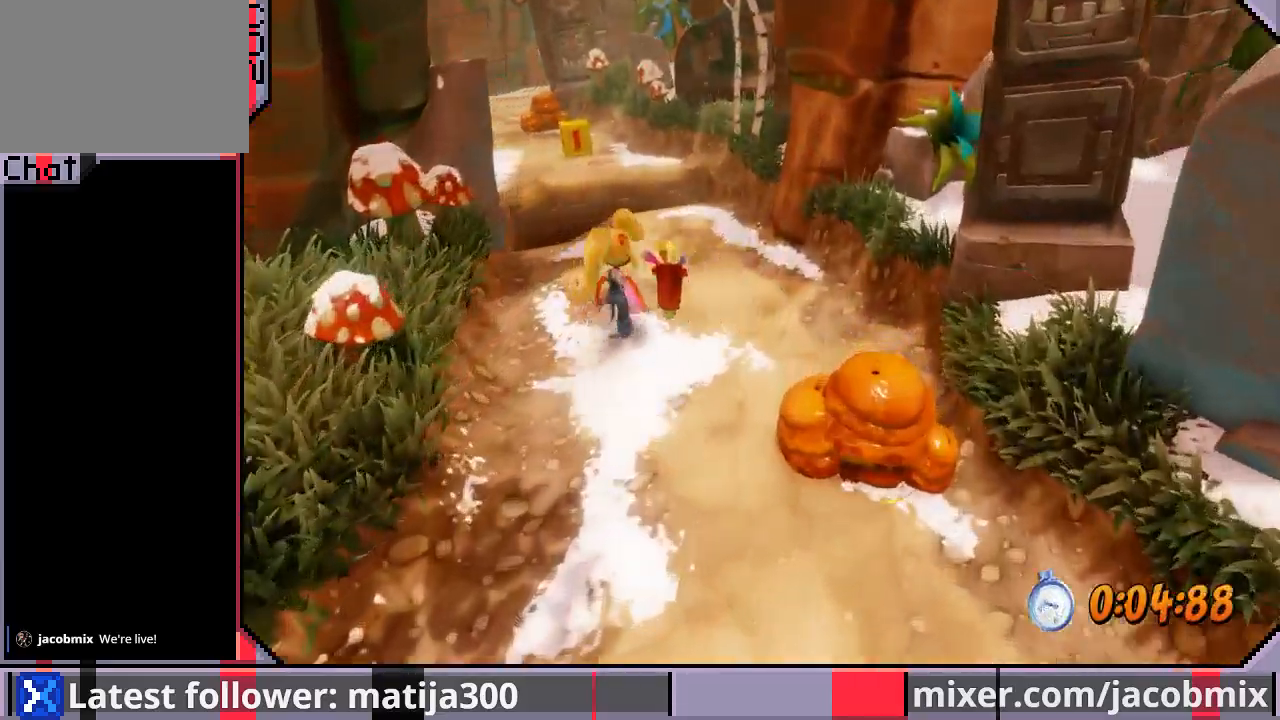
{"buttons": ["CROSS", "DPAD_UP"], "left_stick": "center", "right_stick": "center", "events": [[333, "CROSS", "down"]]}
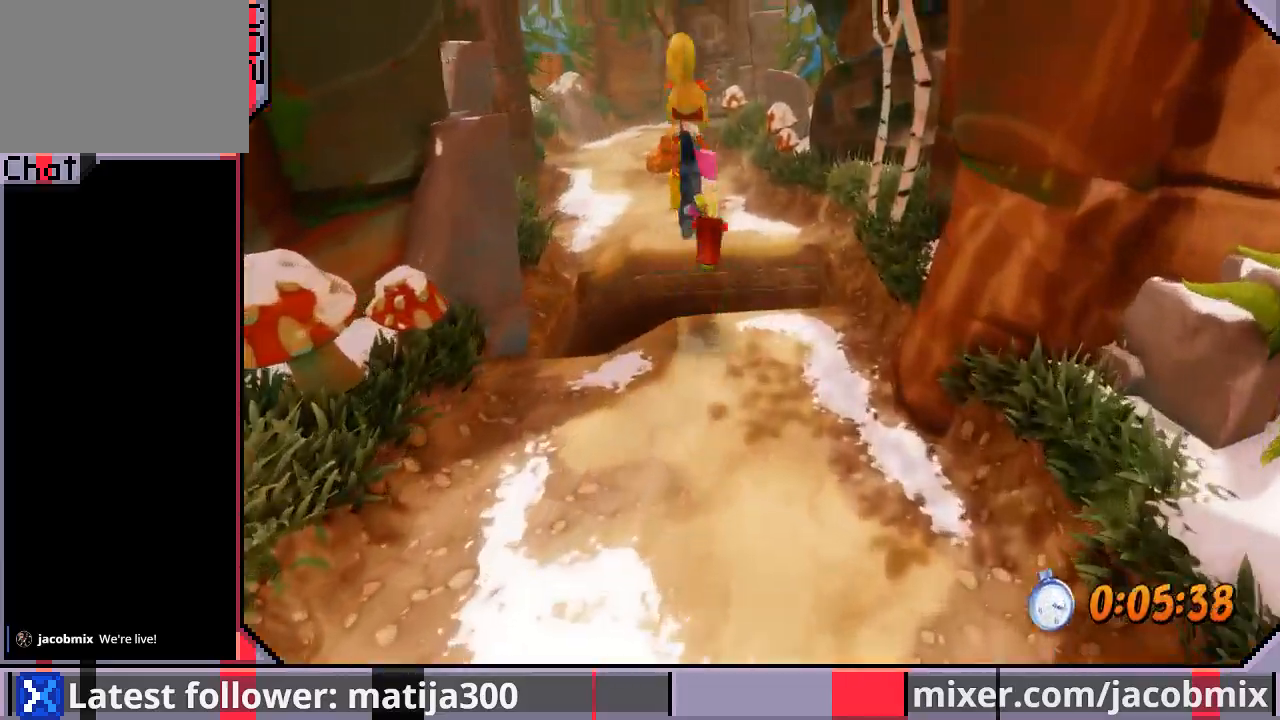
{"buttons": ["DPAD_UP"], "left_stick": "center", "right_stick": "center", "events": [[267, "CROSS", "up"]]}
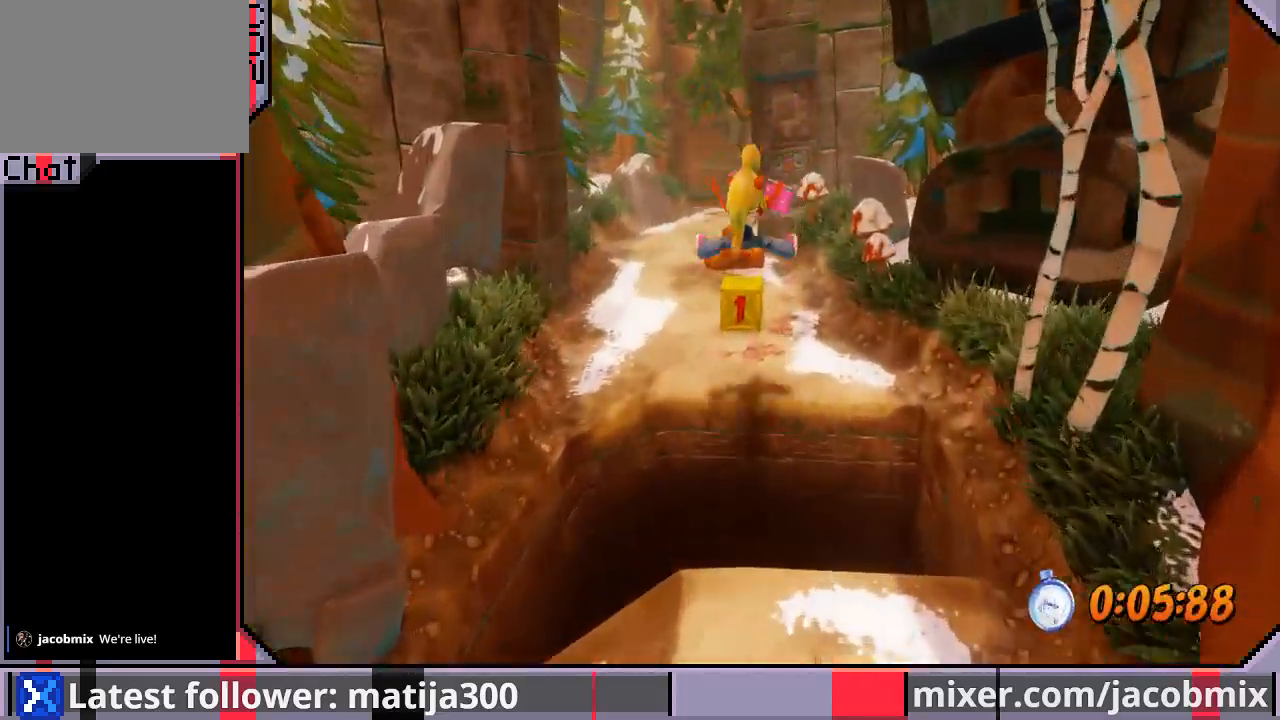
{"buttons": ["CROSS", "DPAD_UP"], "left_stick": "center", "right_stick": "center", "events": [[400, "CROSS", "down"]]}
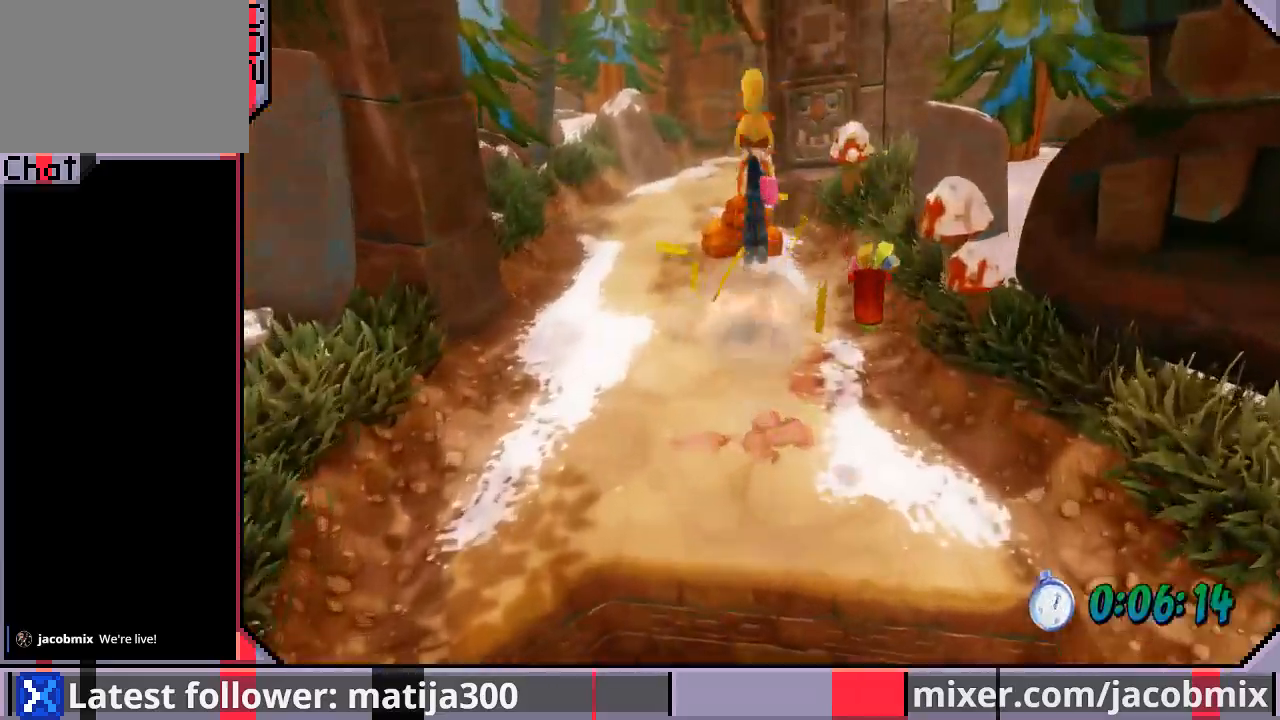
{"buttons": ["DPAD_UP"], "left_stick": "center", "right_stick": "center", "events": [[33, "DPAD_LEFT", "down"], [133, "CROSS", "up"], [267, "DPAD_LEFT", "up"]]}
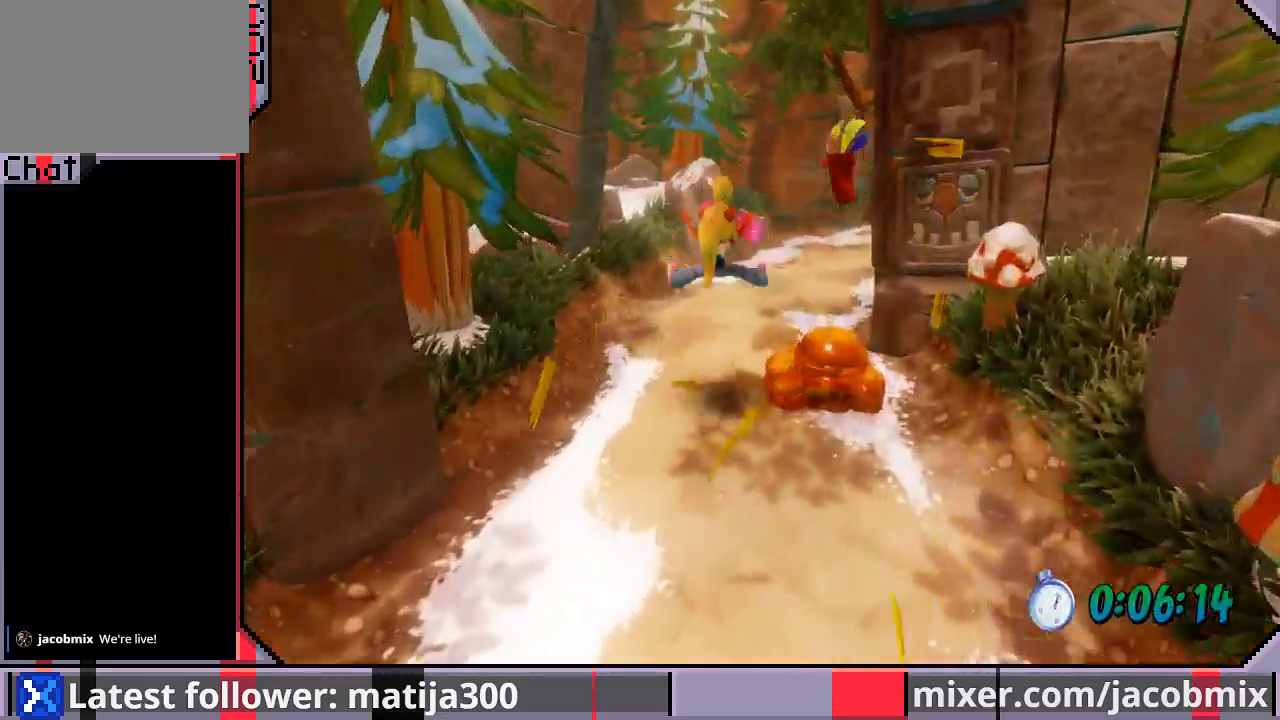
{"buttons": ["CROSS", "DPAD_UP", "DPAD_RIGHT"], "left_stick": "center", "right_stick": "center", "events": [[333, "CROSS", "down"], [400, "DPAD_RIGHT", "down"]]}
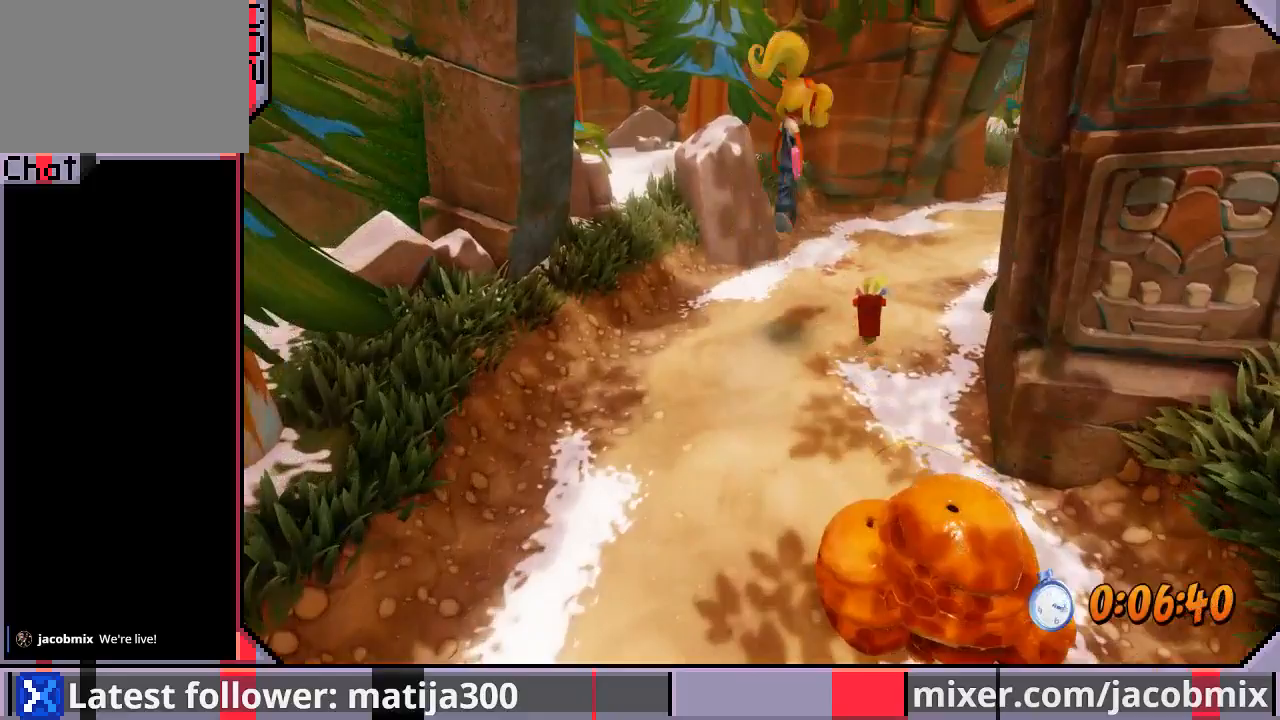
{"buttons": ["DPAD_UP", "DPAD_RIGHT"], "left_stick": "center", "right_stick": "center", "events": [[200, "CROSS", "up"]]}
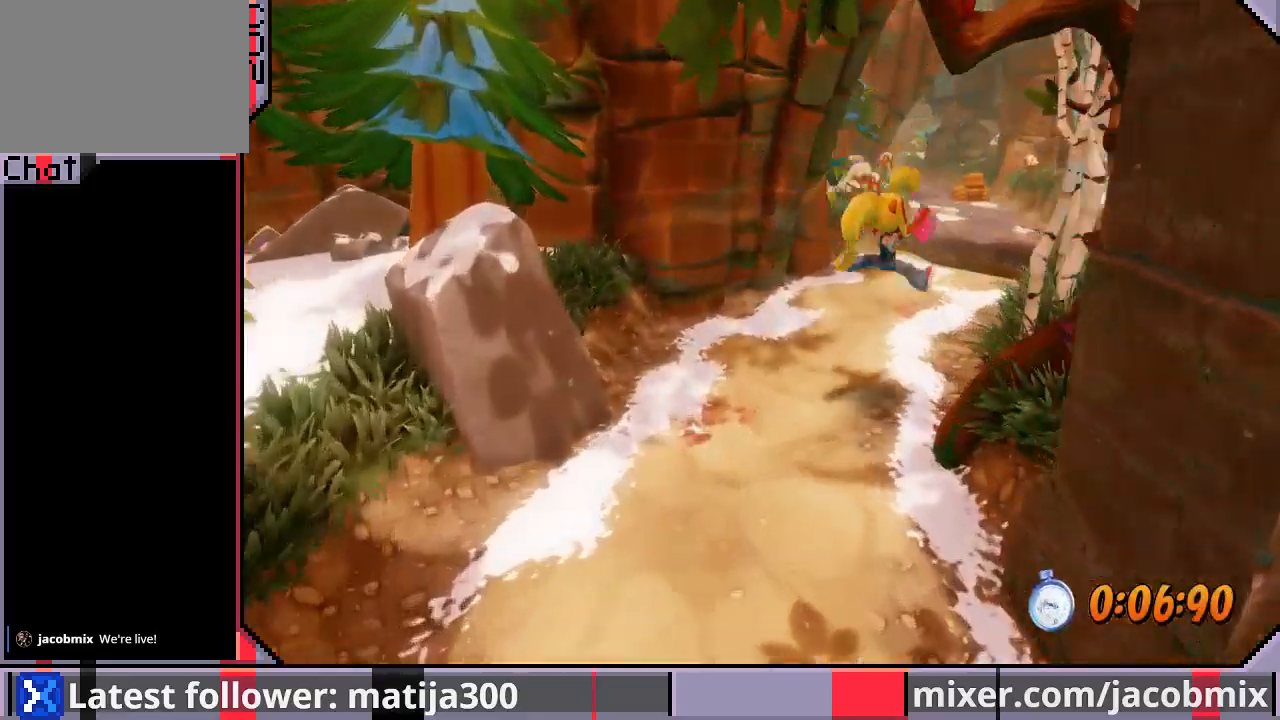
{"buttons": ["DPAD_UP"], "left_stick": "center", "right_stick": "center", "events": [[67, "DPAD_RIGHT", "up"], [267, "DPAD_RIGHT", "down"], [367, "DPAD_RIGHT", "up"]]}
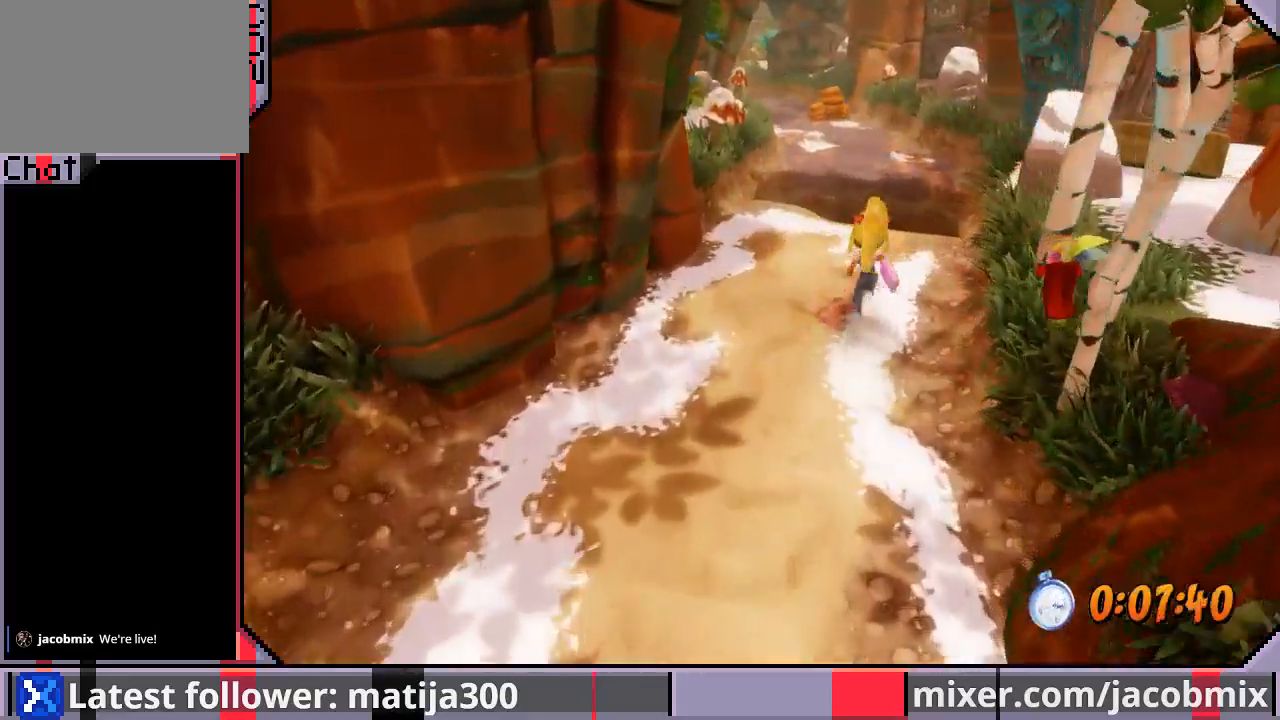
{"buttons": ["CROSS", "DPAD_UP"], "left_stick": "center", "right_stick": "center", "events": [[300, "CROSS", "down"]]}
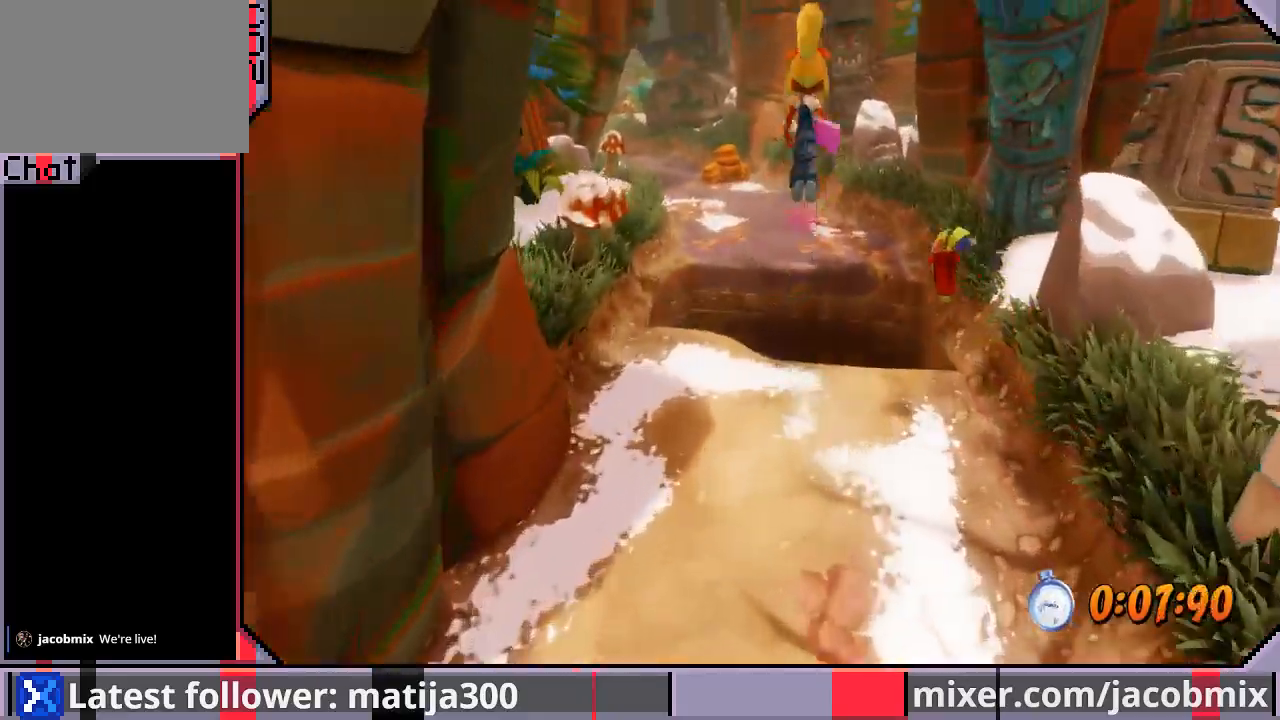
{"buttons": ["DPAD_UP"], "left_stick": "center", "right_stick": "center", "events": [[133, "DPAD_LEFT", "down"], [200, "CROSS", "up"], [333, "DPAD_LEFT", "up"]]}
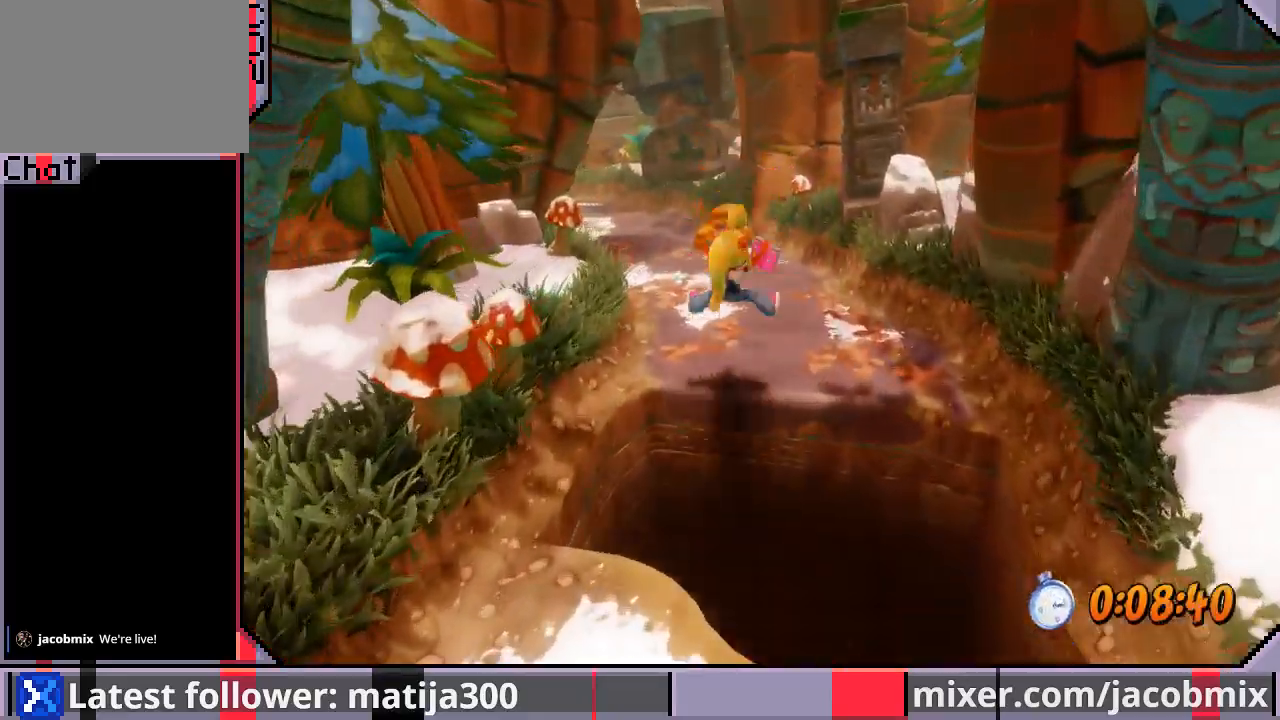
{"buttons": ["CROSS", "DPAD_UP", "DPAD_LEFT"], "left_stick": "center", "right_stick": "center", "events": [[400, "CROSS", "down"], [433, "DPAD_LEFT", "down"]]}
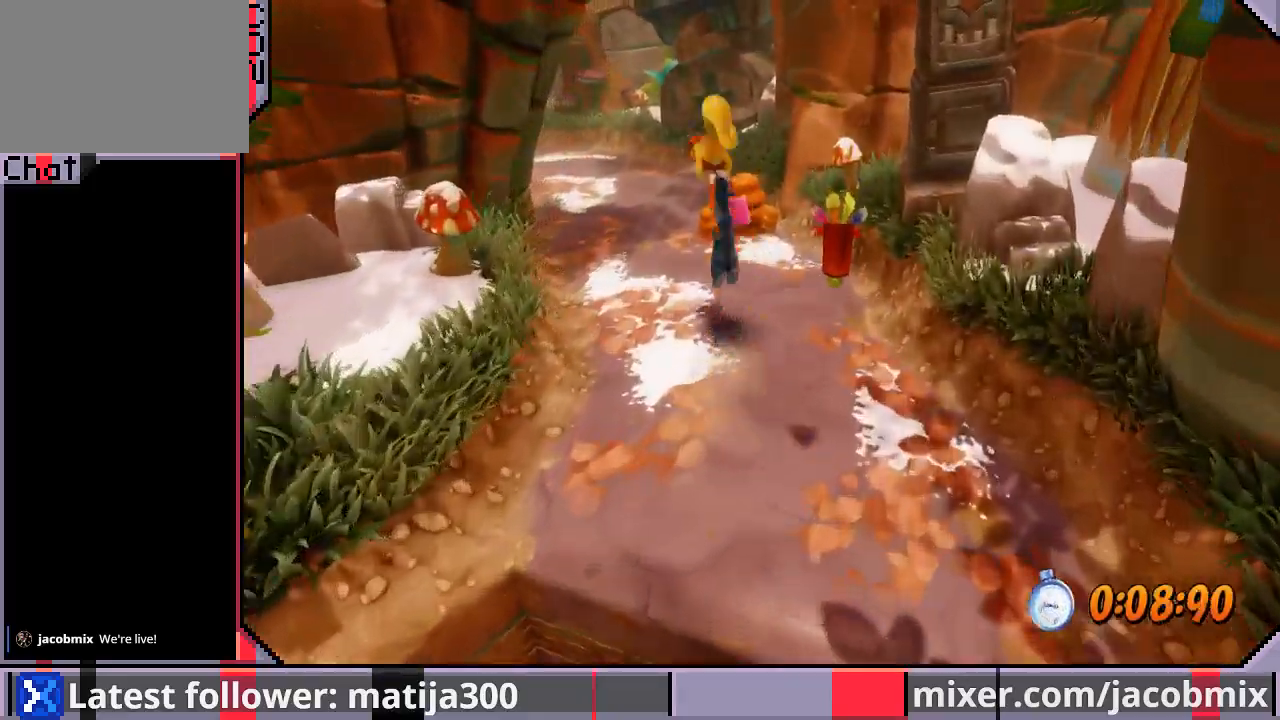
{"buttons": ["DPAD_UP"], "left_stick": "center", "right_stick": "center", "events": [[100, "CROSS", "up"], [300, "DPAD_LEFT", "up"]]}
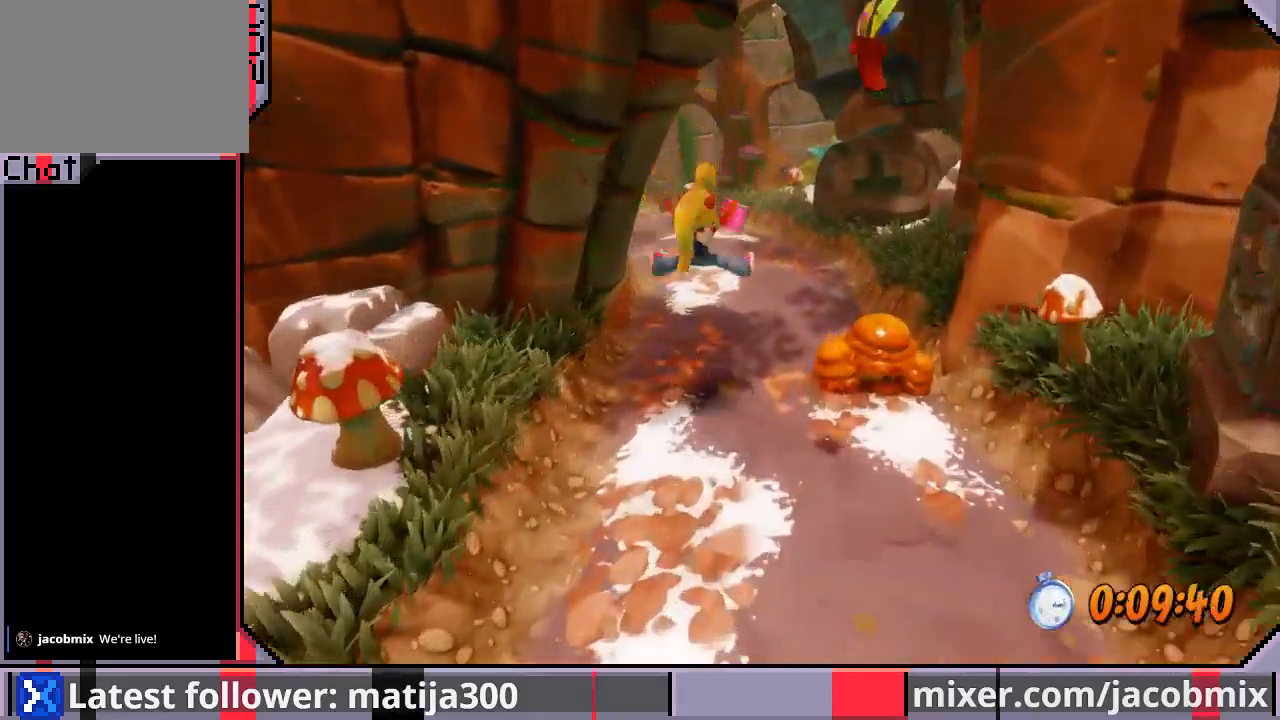
{"buttons": ["CROSS", "DPAD_UP"], "left_stick": "center", "right_stick": "center", "events": [[433, "CROSS", "down"]]}
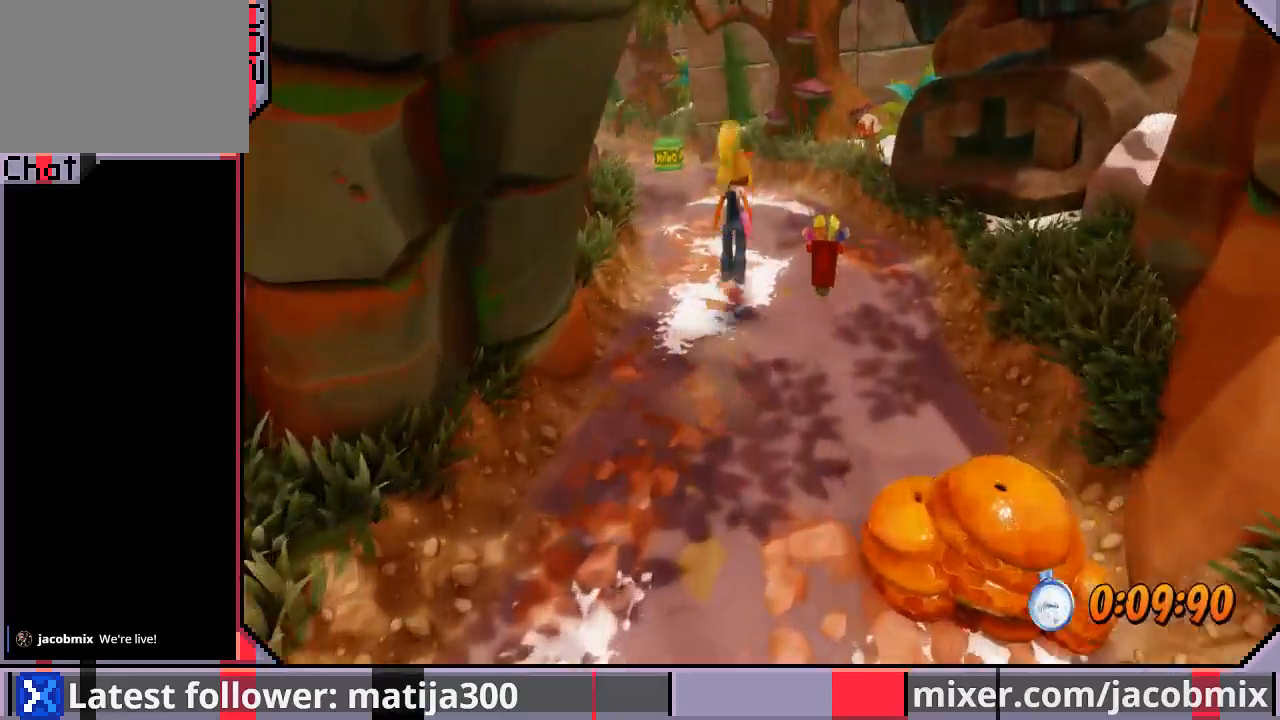
{"buttons": ["DPAD_UP"], "left_stick": "center", "right_stick": "center", "events": [[233, "CROSS", "up"], [233, "DPAD_LEFT", "down"], [433, "DPAD_LEFT", "up"]]}
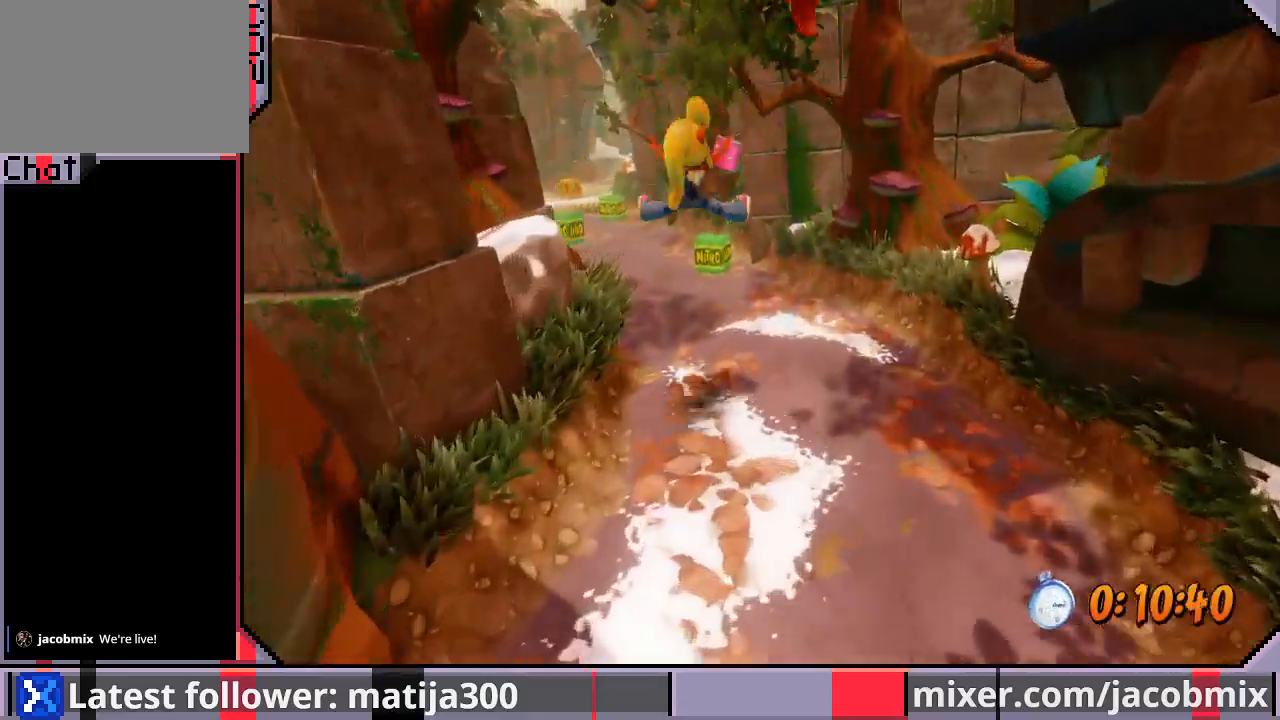
{"buttons": ["CROSS", "DPAD_UP", "DPAD_LEFT"], "left_stick": "center", "right_stick": "center", "events": [[433, "CROSS", "down"], [500, "DPAD_LEFT", "down"]]}
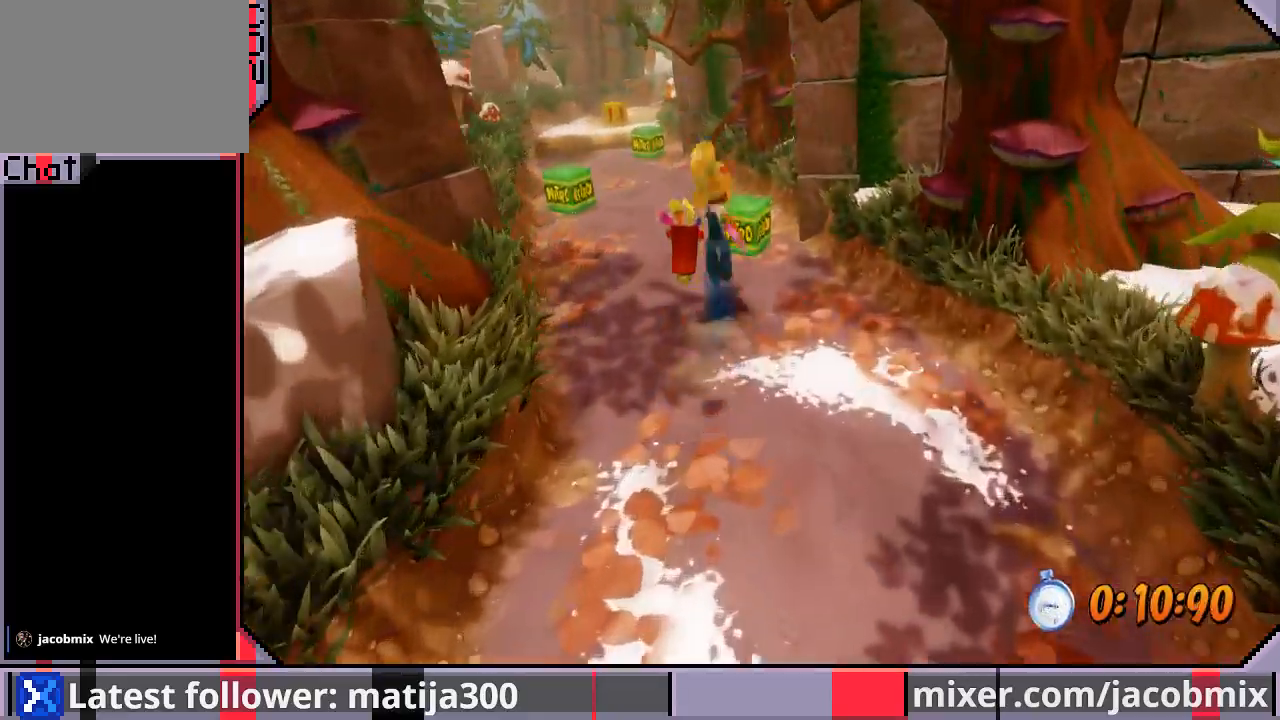
{"buttons": ["DPAD_UP"], "left_stick": "center", "right_stick": "center", "events": [[167, "DPAD_LEFT", "up"], [333, "CROSS", "up"]]}
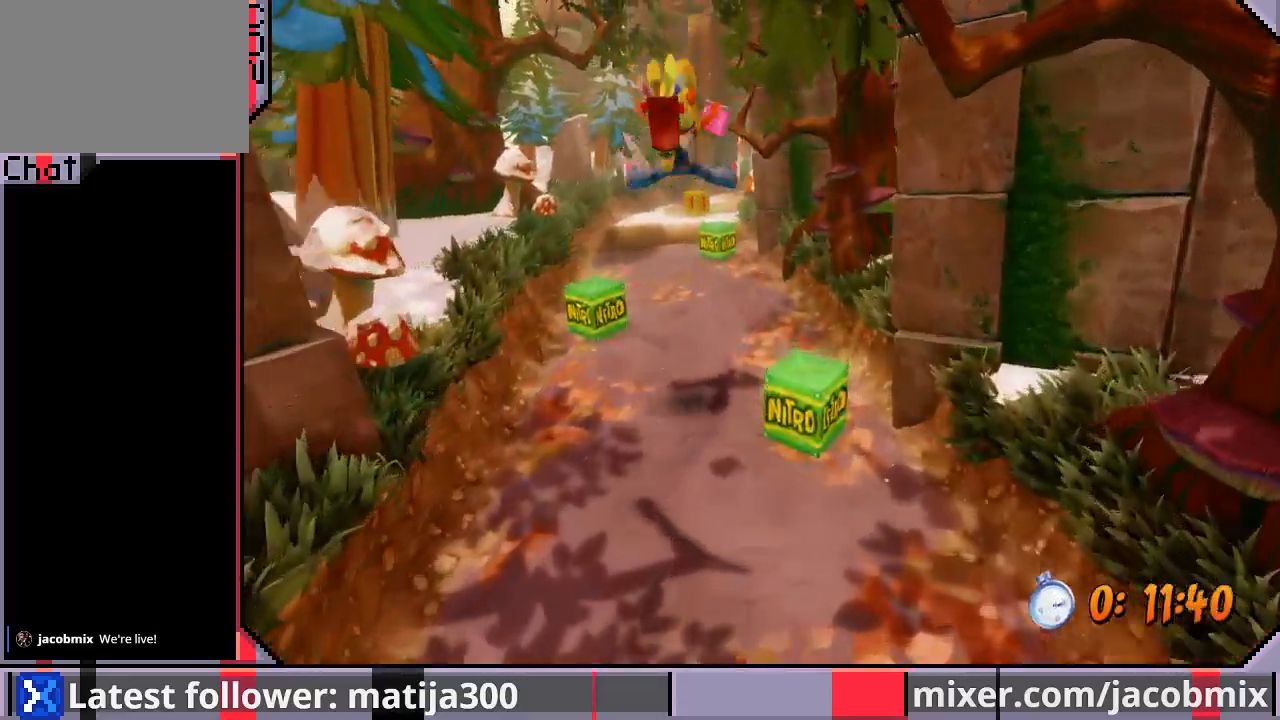
{"buttons": ["DPAD_UP"], "left_stick": "center", "right_stick": "center", "events": [[167, "DPAD_LEFT", "down"], [300, "DPAD_LEFT", "up"]]}
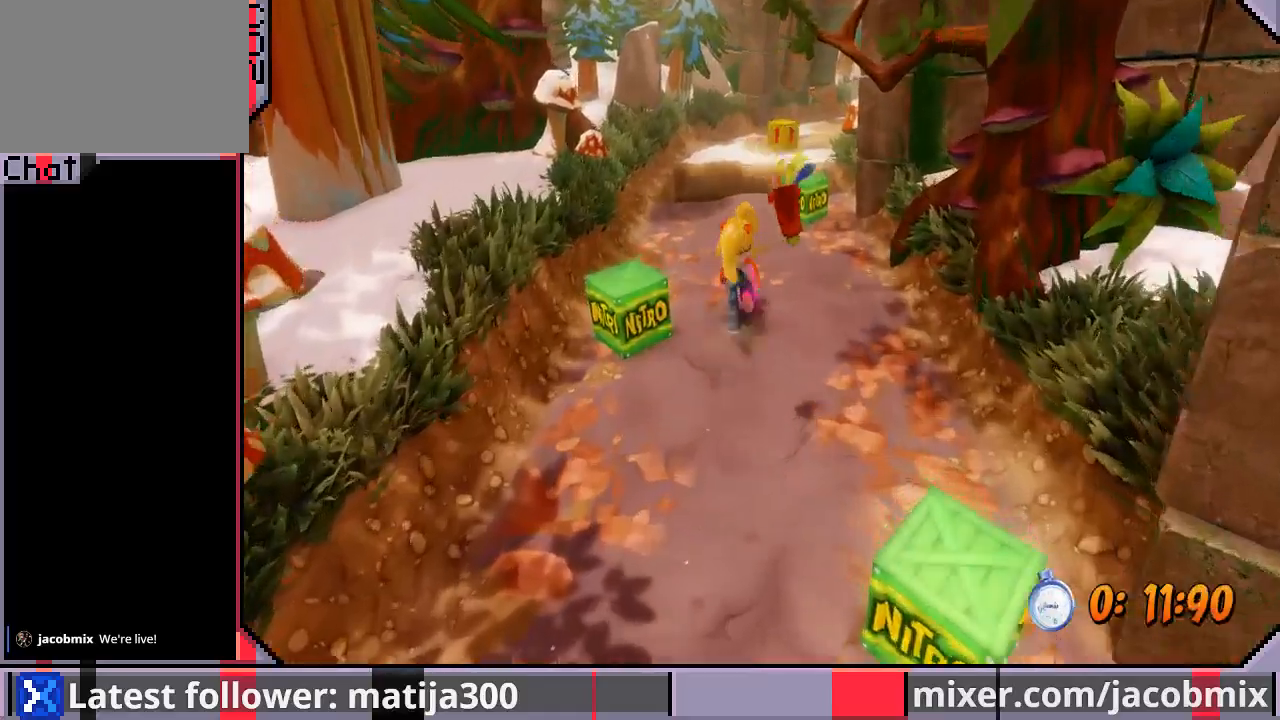
{"buttons": ["DPAD_UP"], "left_stick": "center", "right_stick": "center", "events": []}
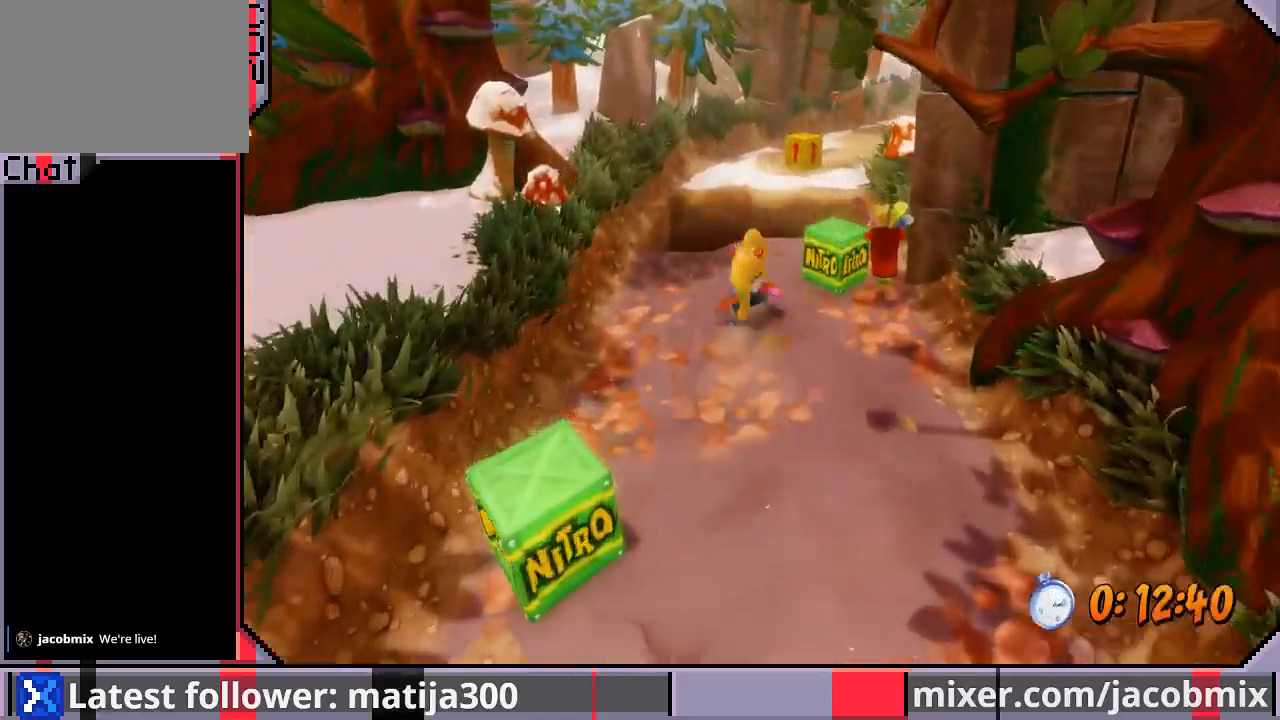
{"buttons": ["CROSS", "DPAD_UP"], "left_stick": "center", "right_stick": "center", "events": [[200, "CROSS", "down"]]}
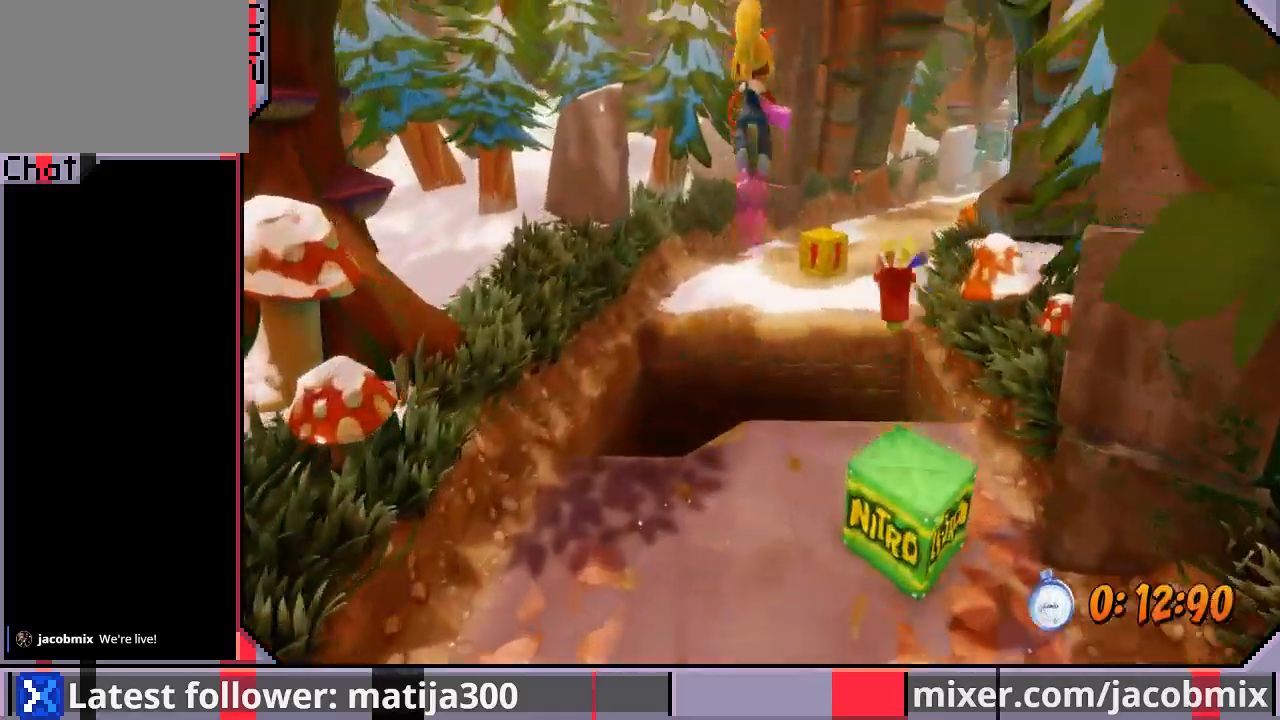
{"buttons": ["DPAD_UP"], "left_stick": "center", "right_stick": "center", "events": [[167, "CROSS", "up"], [200, "DPAD_RIGHT", "down"], [400, "DPAD_RIGHT", "up"]]}
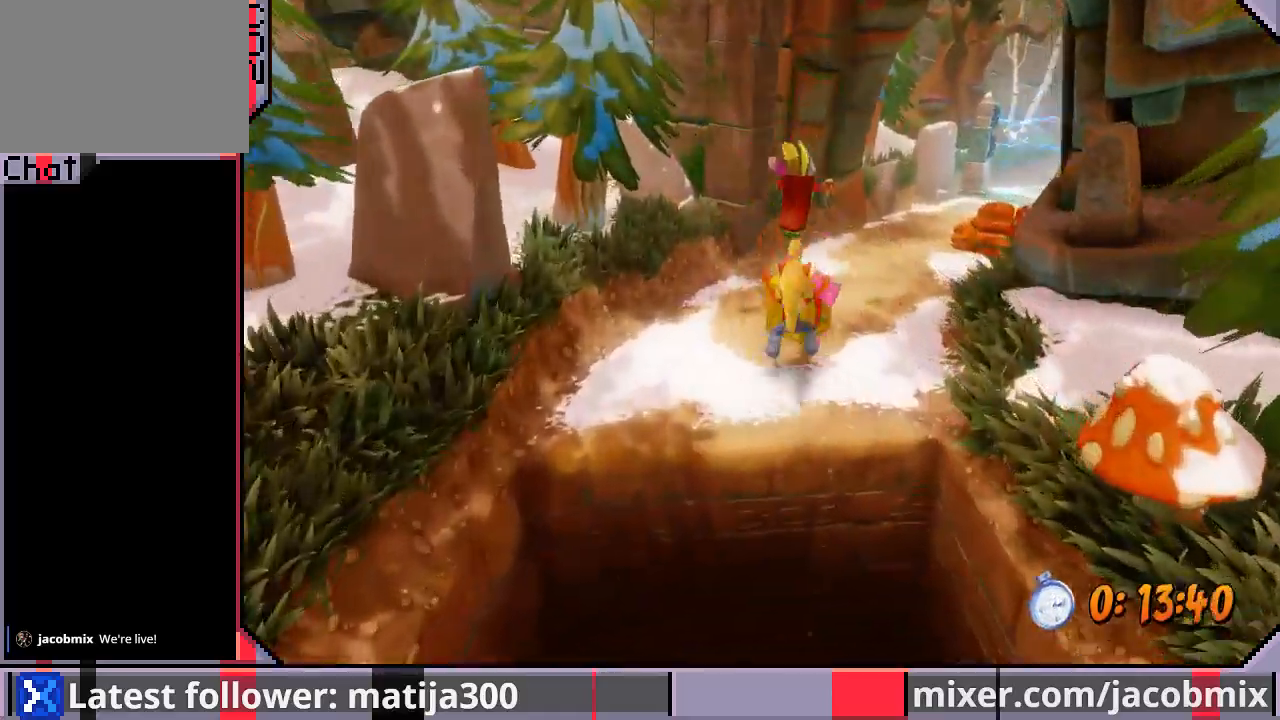
{"buttons": ["CROSS", "DPAD_UP"], "left_stick": "center", "right_stick": "center", "events": [[200, "CROSS", "down"]]}
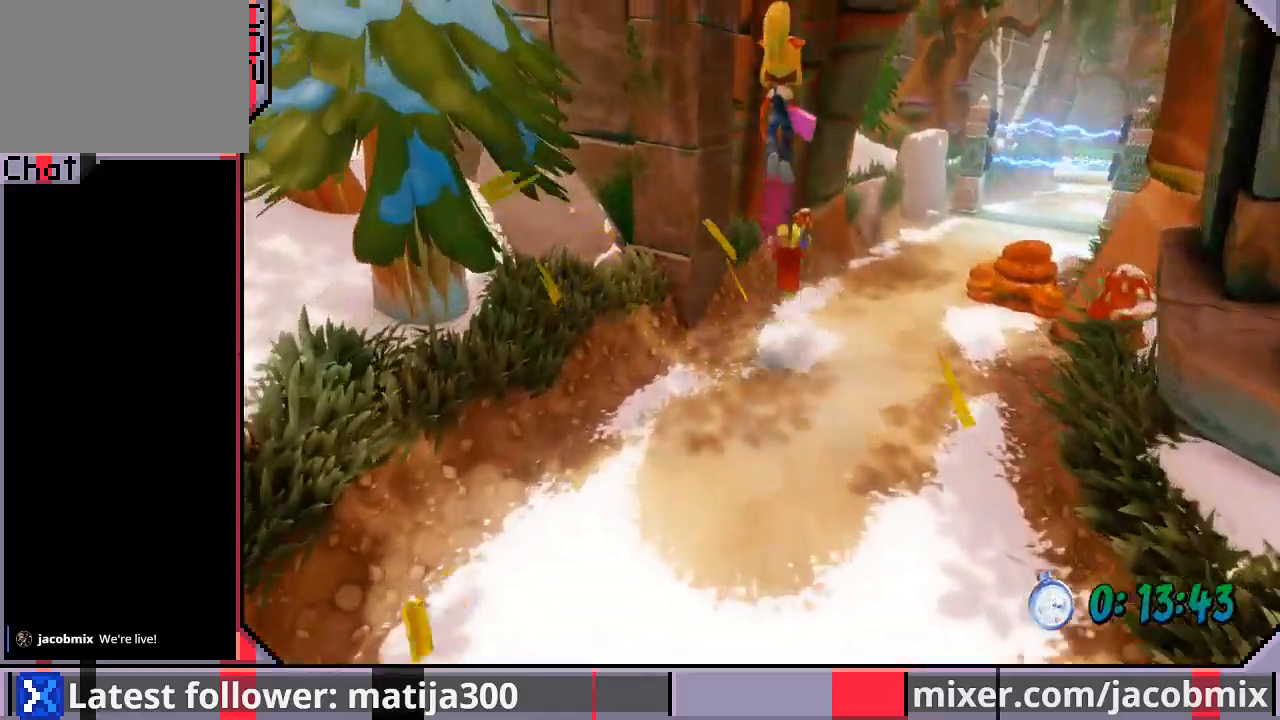
{"buttons": ["DPAD_UP"], "left_stick": "center", "right_stick": "center", "events": [[33, "DPAD_RIGHT", "down"], [333, "CROSS", "up"], [400, "DPAD_RIGHT", "up"]]}